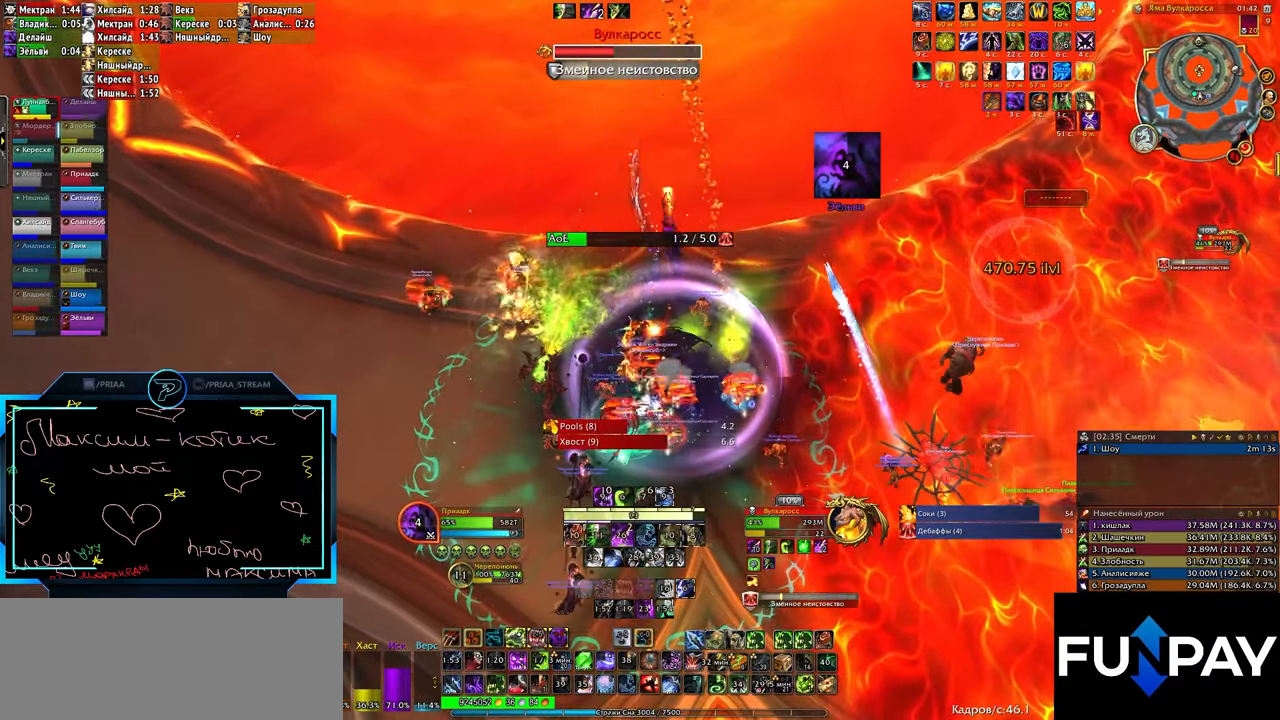
Gameplay with keyboard; each line is a JSON object with the keys held at the frame after it. "events" lists presses ("down") and releases ("up") of ".", "/", "0", "1", "2", "3", "4", "5", "6", "7", "8", "9", "a", "alt_l", "alt_r", "b", "backslash", "backspace", "c", "caps_lock", "comma", "ctrl_l", "ctrl_r", "d", "e", "equals", "f", "g", "h", "i", "j", "k", "l", "lbracket", "m", "minus", "n", "o", "p", "q", "quote", "r", "rbracket", "return", "s", "semicolon", "shift_l", "shift_r", "space", "super", "t", "tab", "tilde", "u", "v", "w", "x", "y" and "z" between this image and that frame as [ms after this image, input, new state], when the widget could be followed in between. No other keys are recorded. Mouse input is not recorded.
{"keys": ["3"], "events": [[100, "3", "up"], [200, "3", "down"], [233, "3", "up"], [333, "3", "down"], [417, "3", "up"], [467, "3", "down"]]}
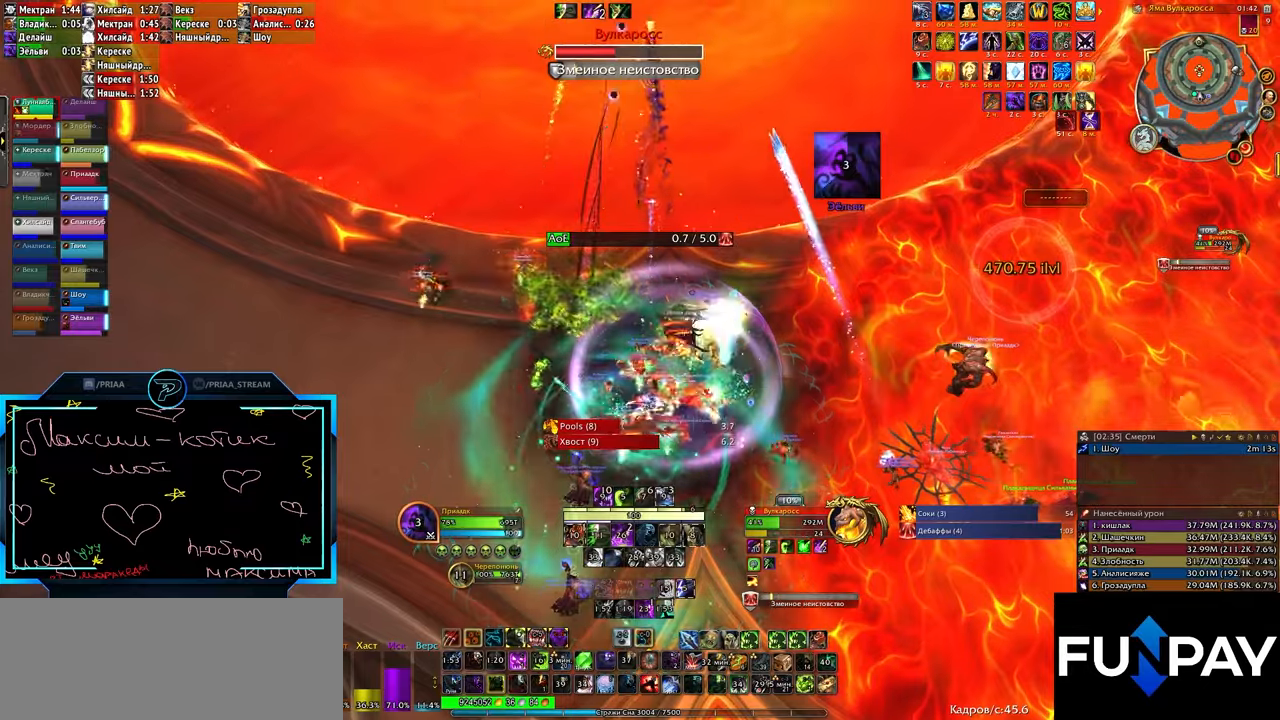
{"keys": [], "events": [[67, "3", "up"], [150, "3", "down"], [250, "3", "up"], [283, "3", "down"], [383, "3", "up"]]}
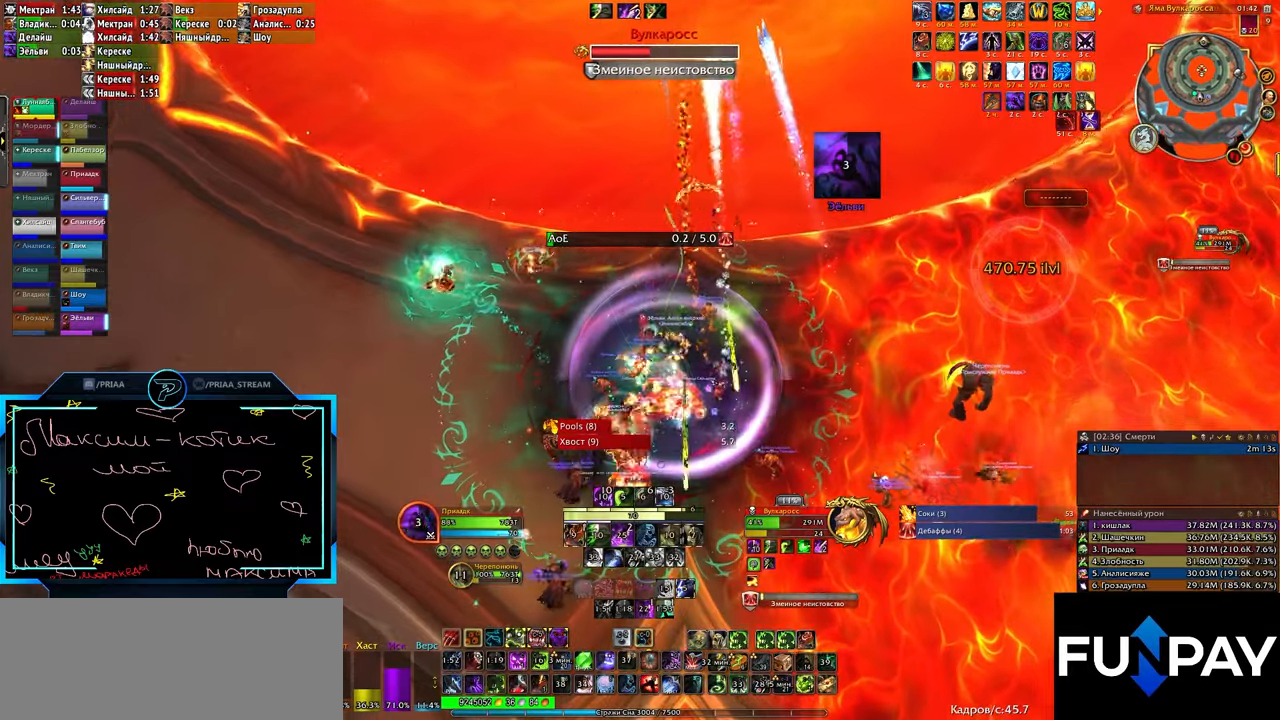
{"keys": ["2", "q"], "events": [[117, "q", "down"], [167, "2", "down"], [167, "q", "up"], [217, "2", "up"], [300, "2", "down"], [433, "2", "up"], [433, "q", "down"], [483, "2", "down"]]}
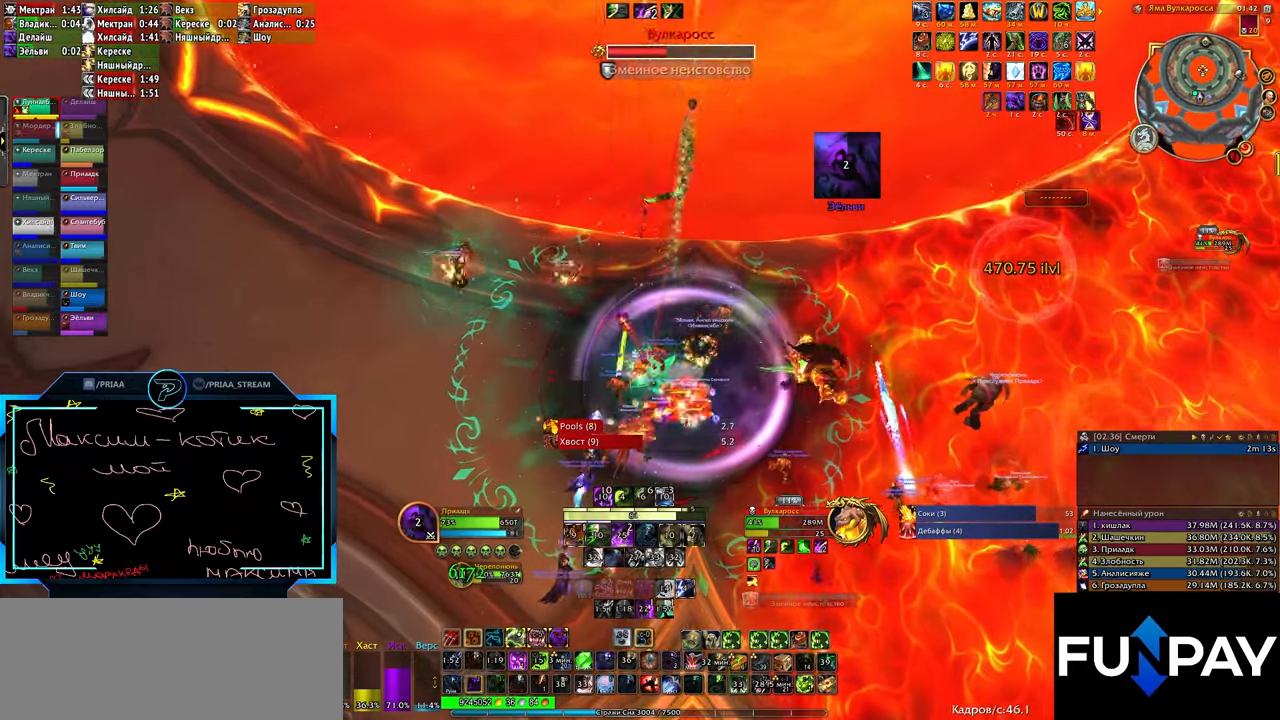
{"keys": ["q"], "events": [[67, "2", "up"], [167, "2", "down"], [267, "2", "up"], [367, "2", "down"], [450, "2", "up"]]}
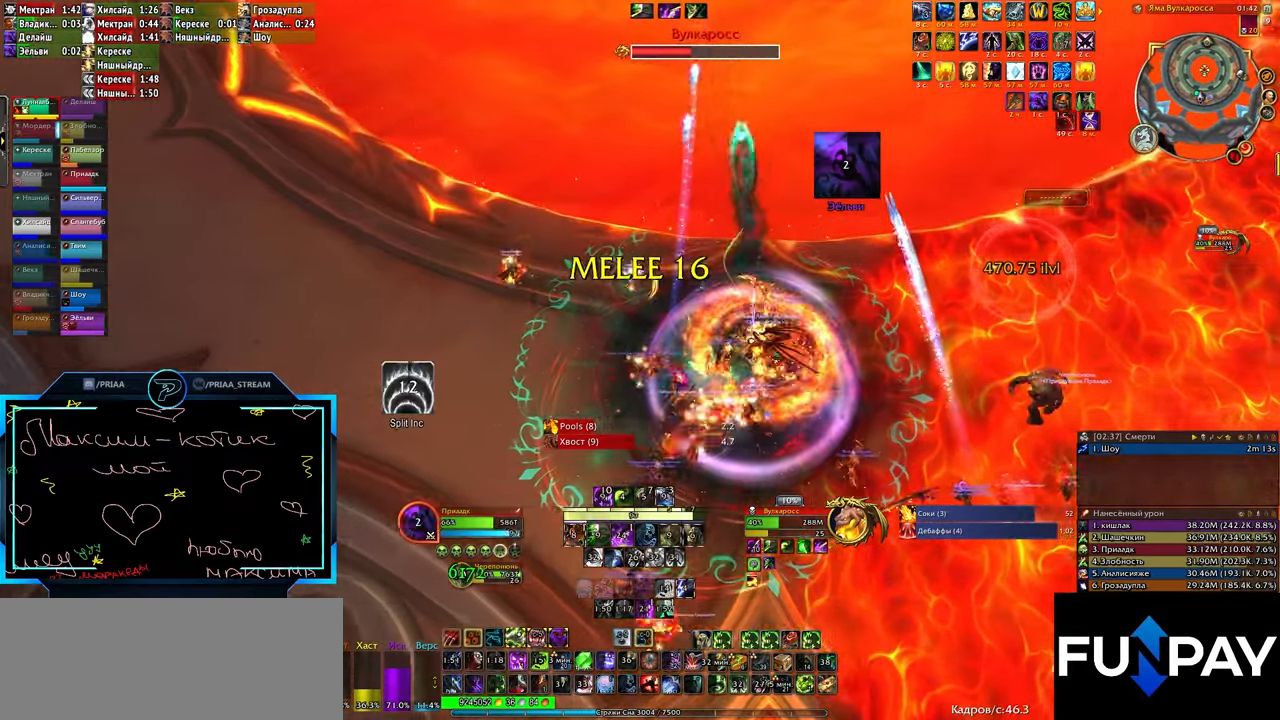
{"keys": [], "events": [[50, "2", "down"], [100, "2", "up"], [183, "2", "down"], [283, "2", "up"], [367, "2", "down"], [467, "2", "up"], [467, "q", "up"]]}
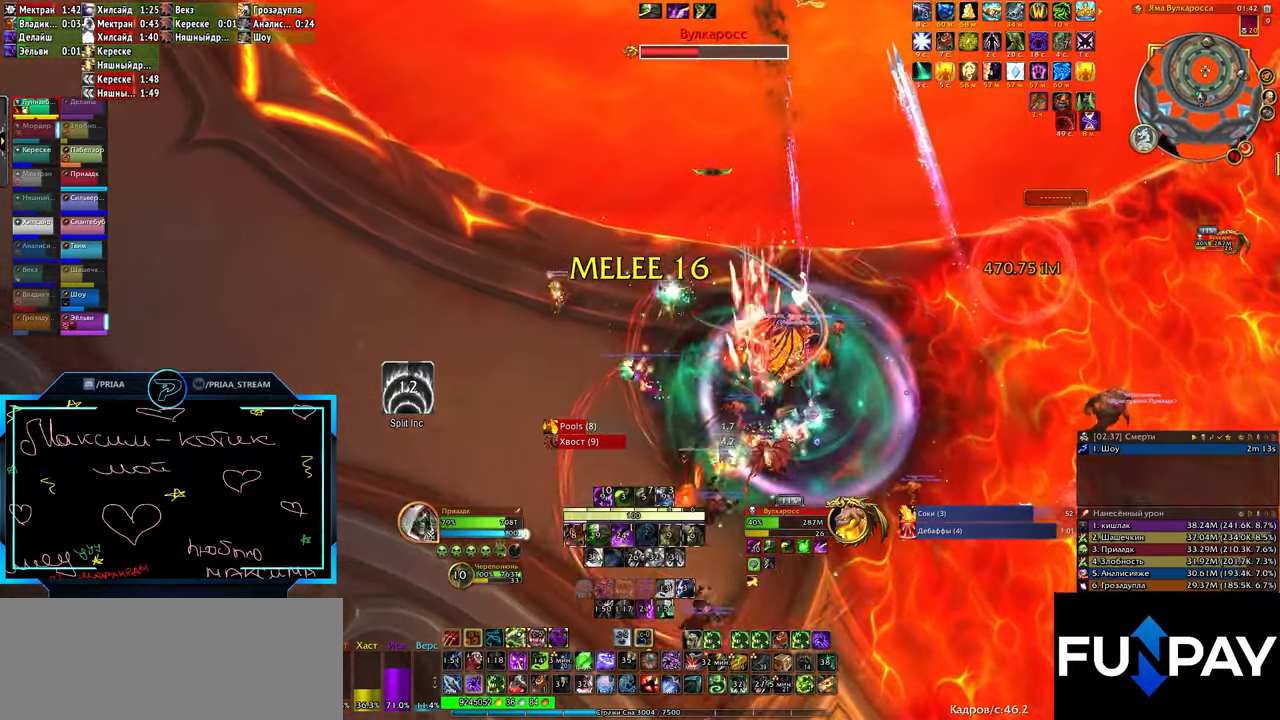
{"keys": ["d"], "events": [[100, "d", "down"], [333, "3", "down"], [433, "3", "up"]]}
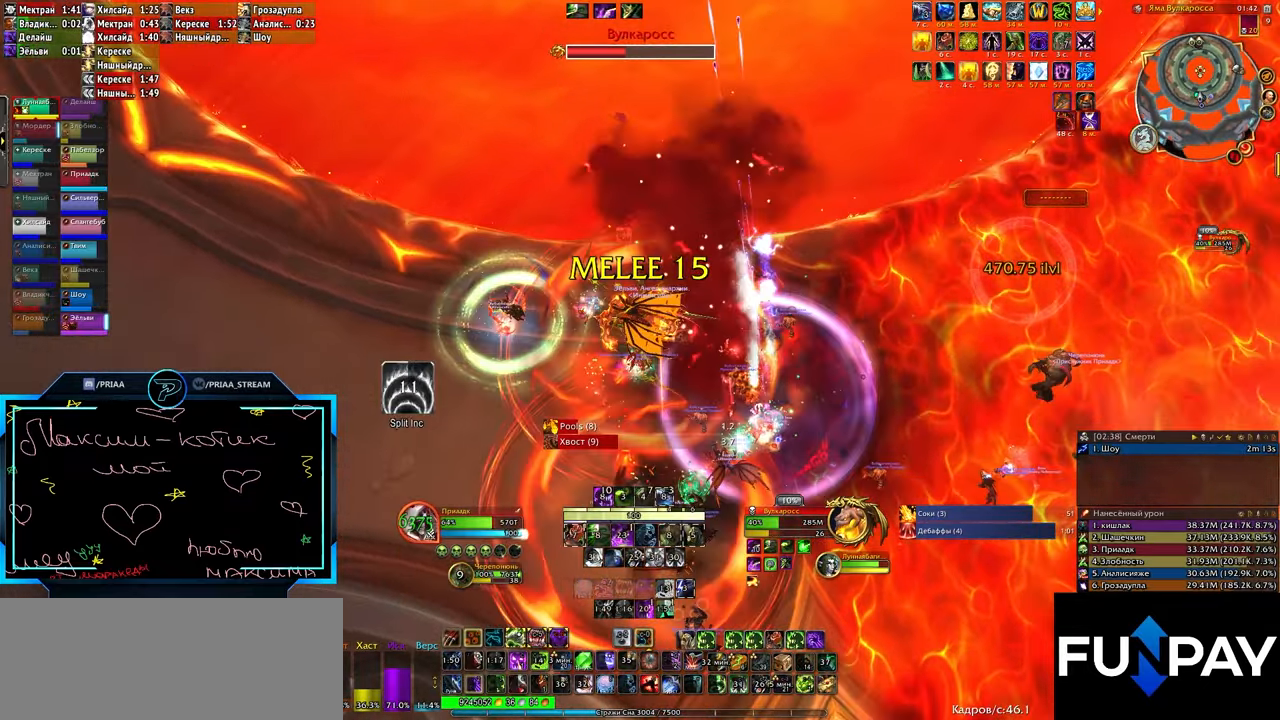
{"keys": ["d"], "events": [[17, "3", "down"], [117, "3", "up"], [217, "3", "down"], [300, "3", "up"], [400, "3", "down"], [450, "3", "up"]]}
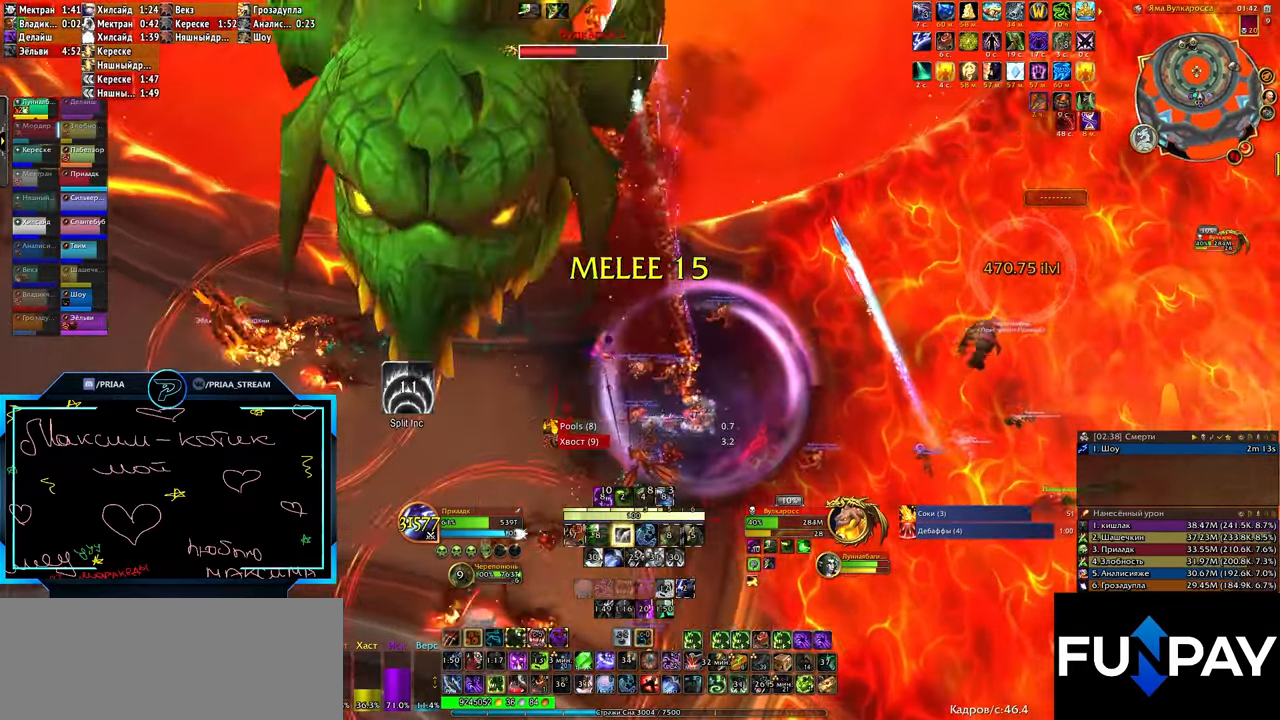
{"keys": [], "events": [[33, "3", "down"], [133, "3", "up"], [167, "d", "up"], [233, "3", "down"], [317, "3", "up"], [367, "3", "down"], [500, "3", "up"]]}
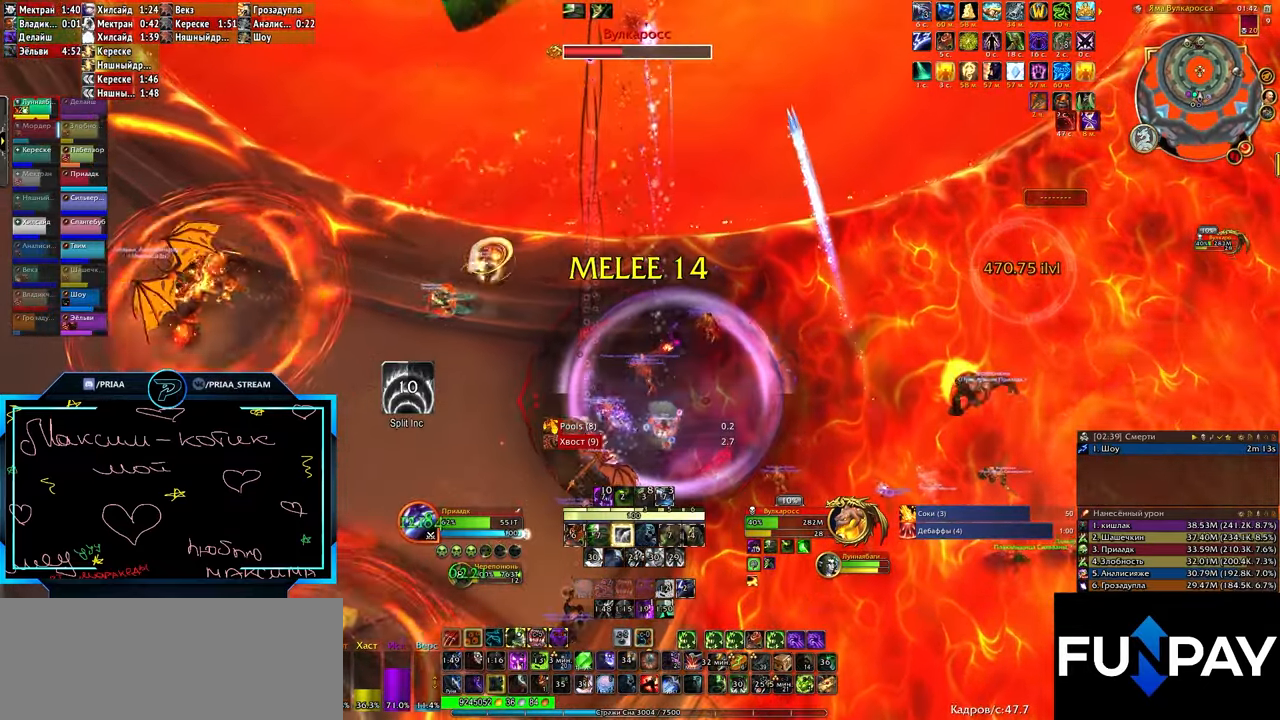
{"keys": ["3", "q"], "events": [[50, "3", "down"], [150, "3", "up"], [250, "3", "down"], [283, "q", "down"], [333, "3", "up"], [433, "3", "down"]]}
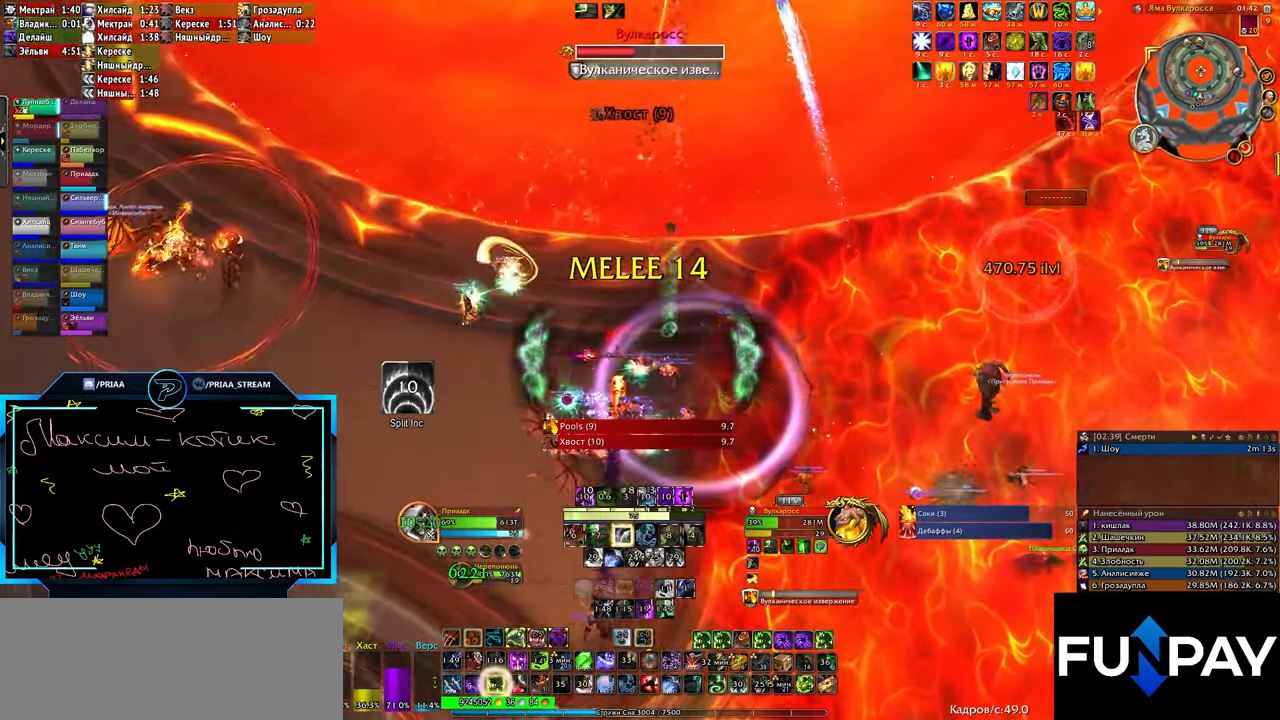
{"keys": ["3", "q"], "events": [[17, "3", "up"], [117, "3", "down"], [217, "3", "up"], [300, "3", "down"], [350, "3", "up"], [433, "3", "down"]]}
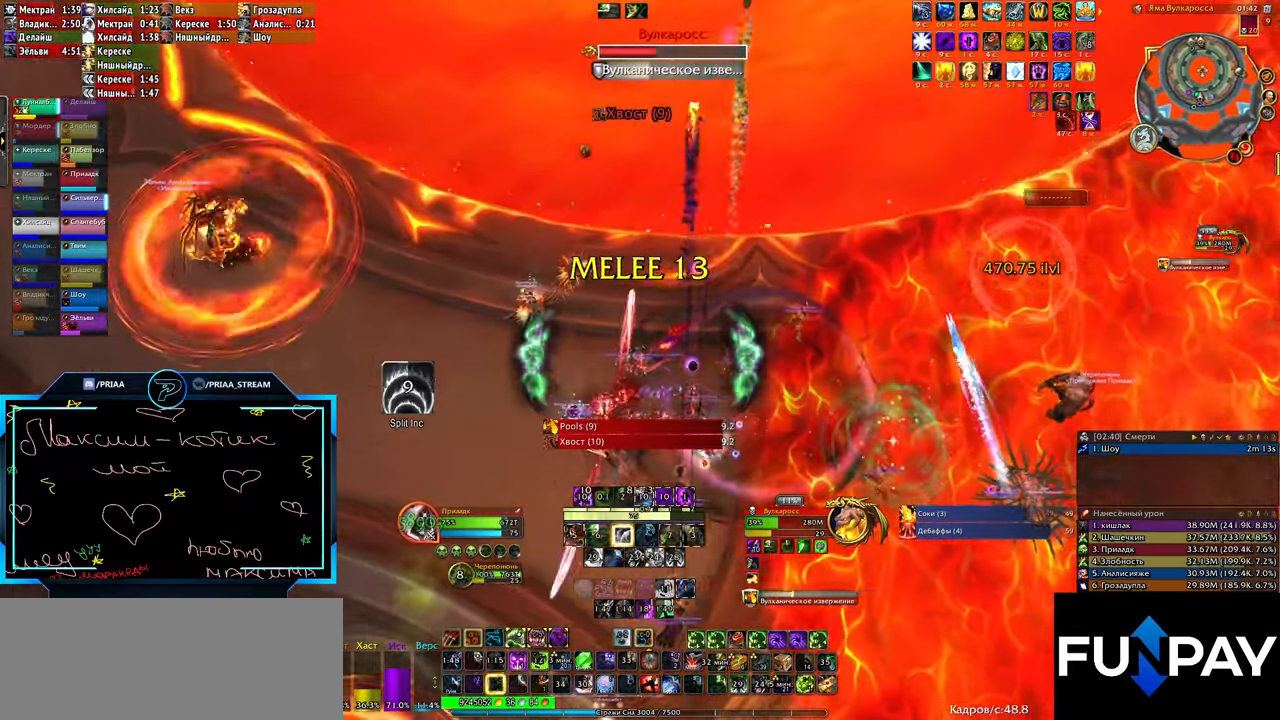
{"keys": [], "events": [[33, "3", "up"], [117, "3", "down"], [217, "3", "up"], [450, "q", "up"]]}
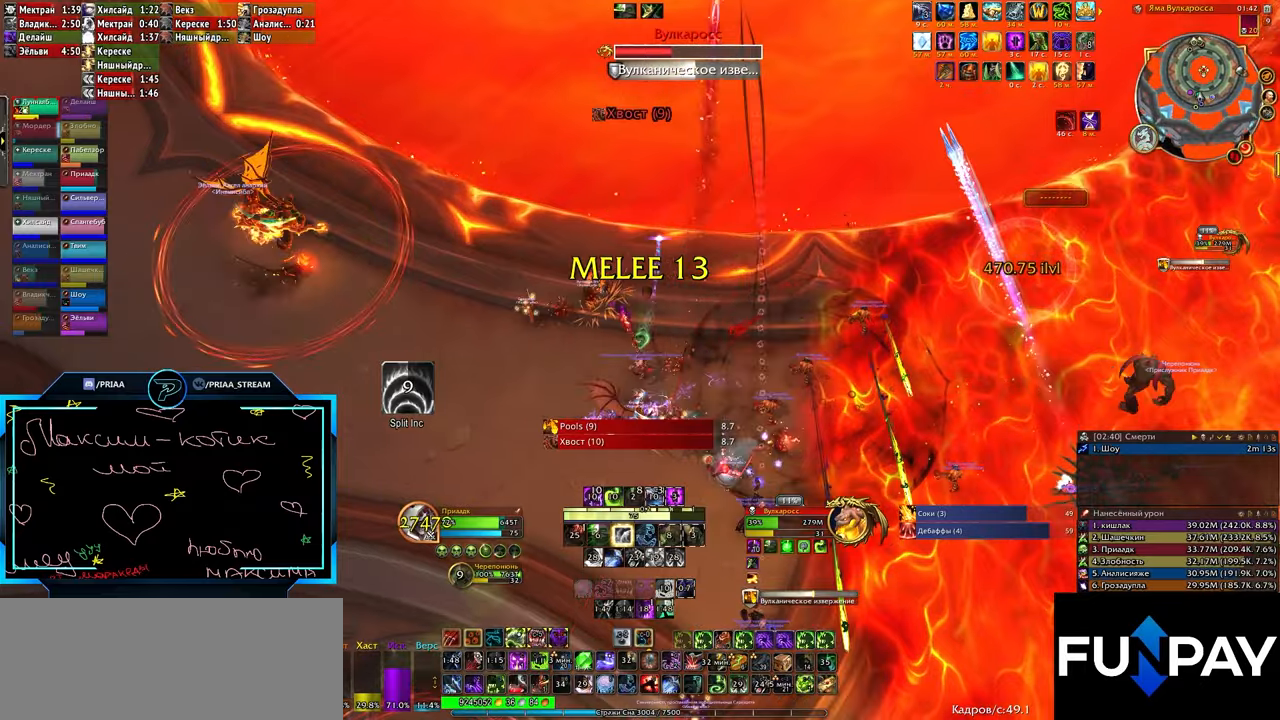
{"keys": ["1"], "events": [[184, "1", "down"], [234, "1", "up"], [317, "1", "down"], [417, "1", "up"], [467, "1", "down"]]}
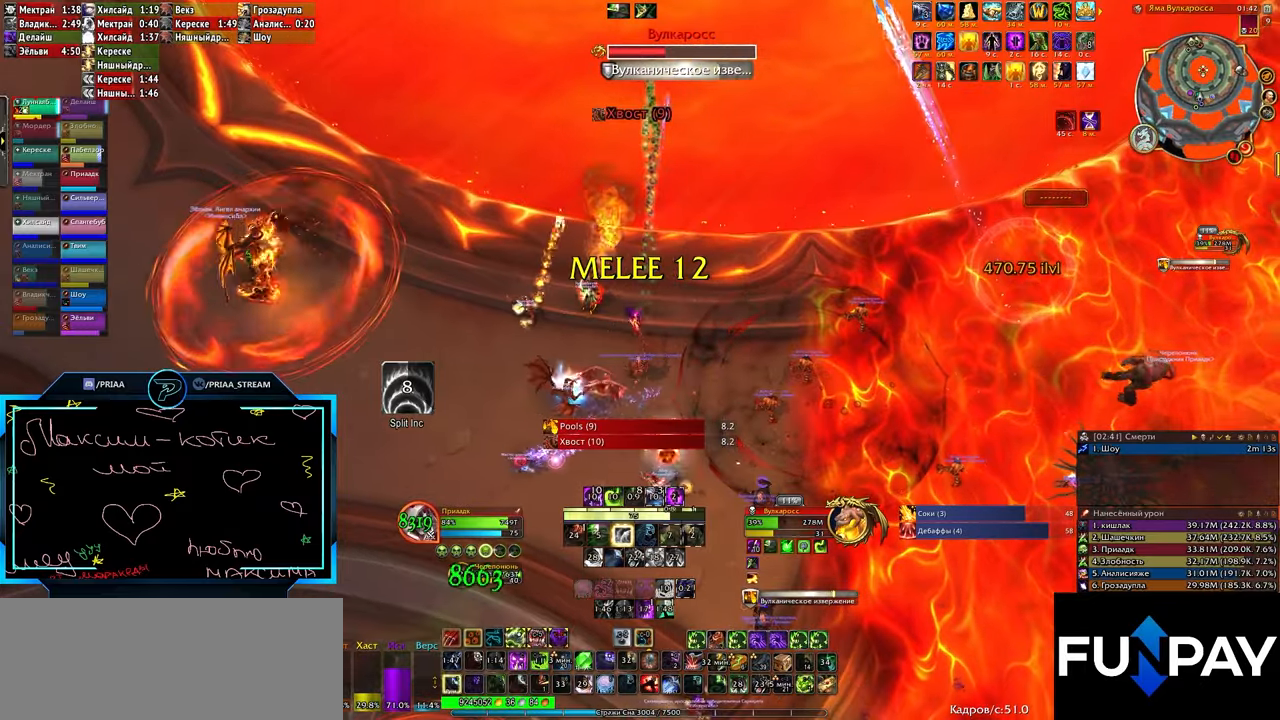
{"keys": ["q"], "events": [[67, "1", "up"], [300, "q", "down"]]}
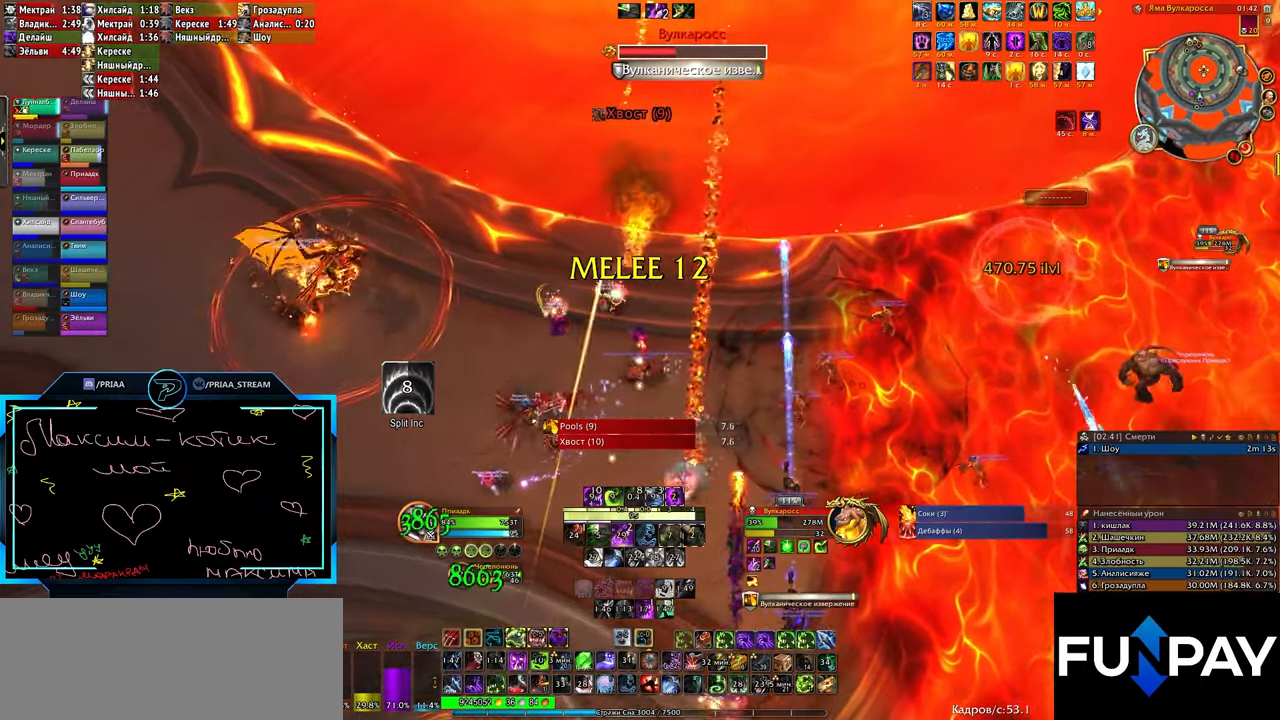
{"keys": [], "events": [[350, "q", "up"], [434, "q", "down"], [484, "q", "up"]]}
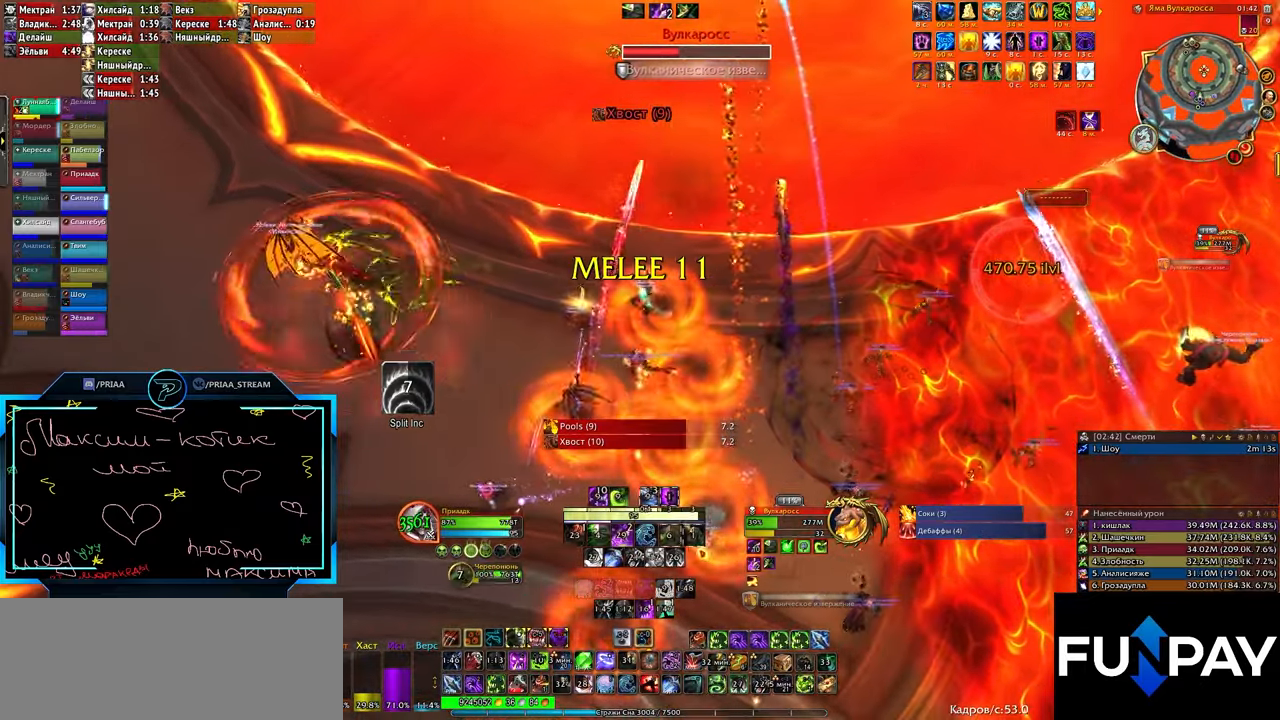
{"keys": ["q"], "events": [[217, "3", "down"], [267, "q", "down"], [317, "3", "up"], [400, "3", "down"], [500, "3", "up"]]}
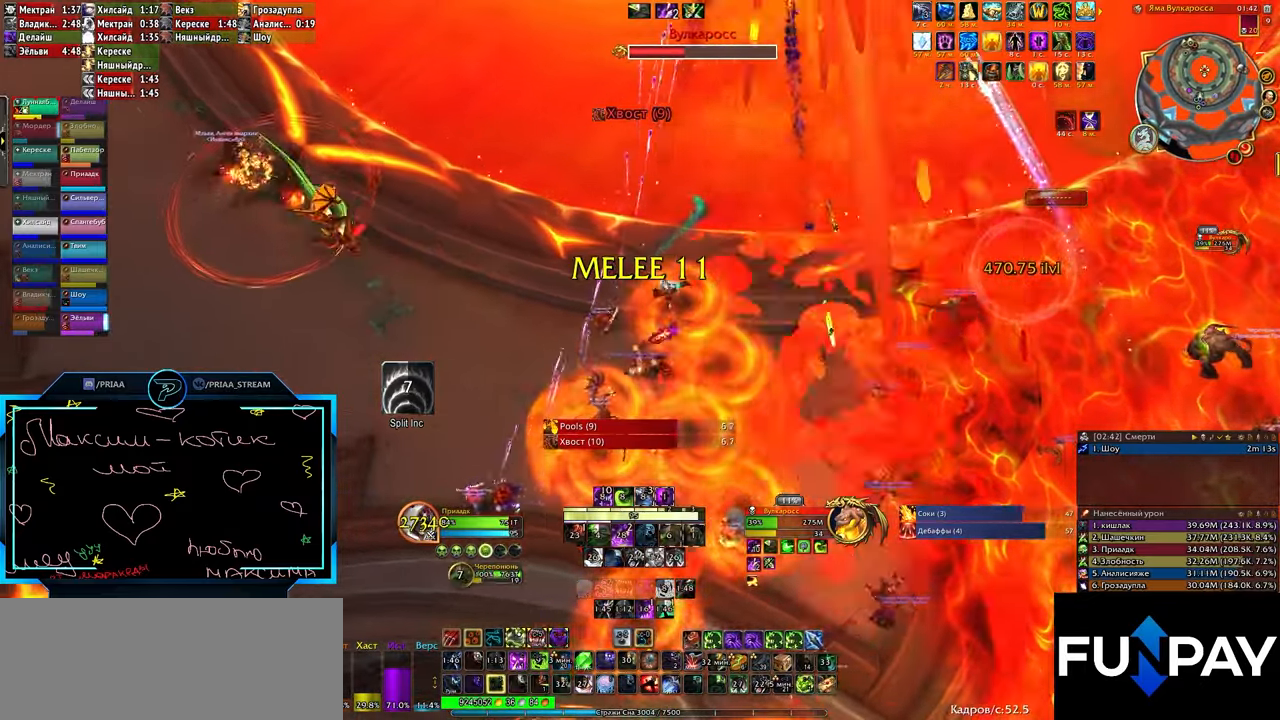
{"keys": ["q"], "events": [[50, "3", "down"], [134, "3", "up"], [234, "3", "down"], [317, "3", "up"]]}
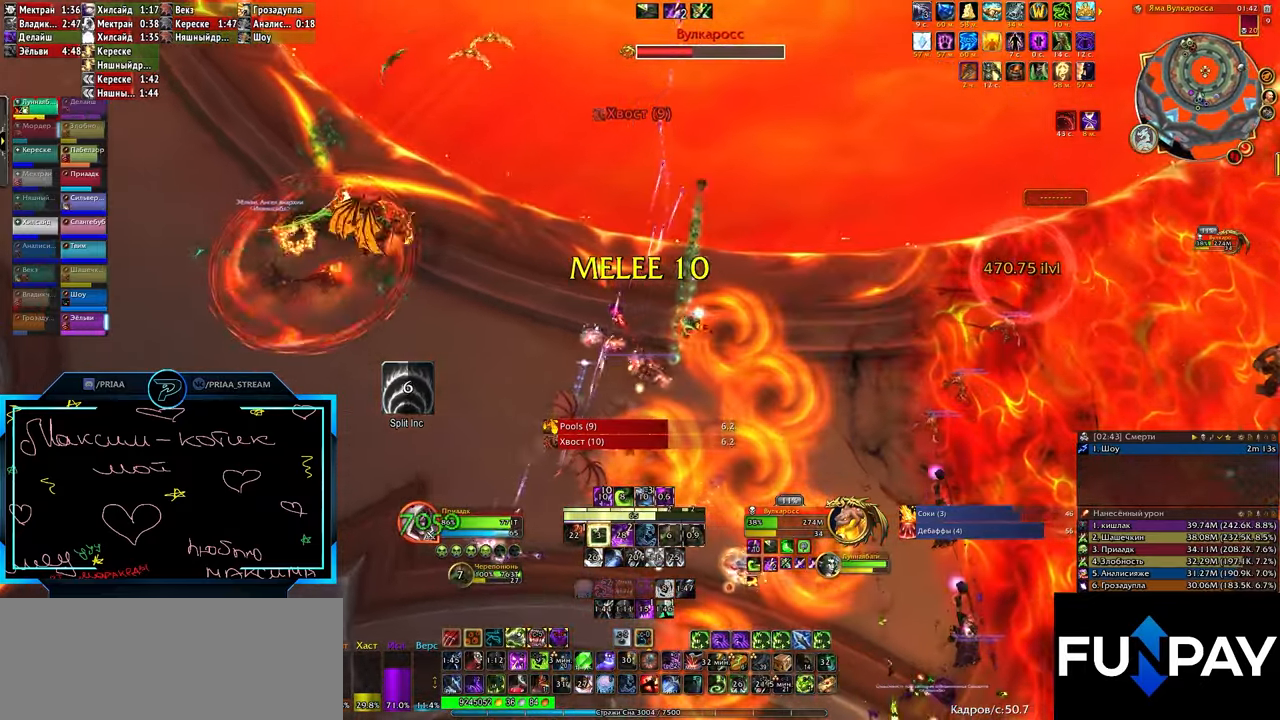
{"keys": ["q"], "events": [[334, "1", "down"], [434, "1", "up"]]}
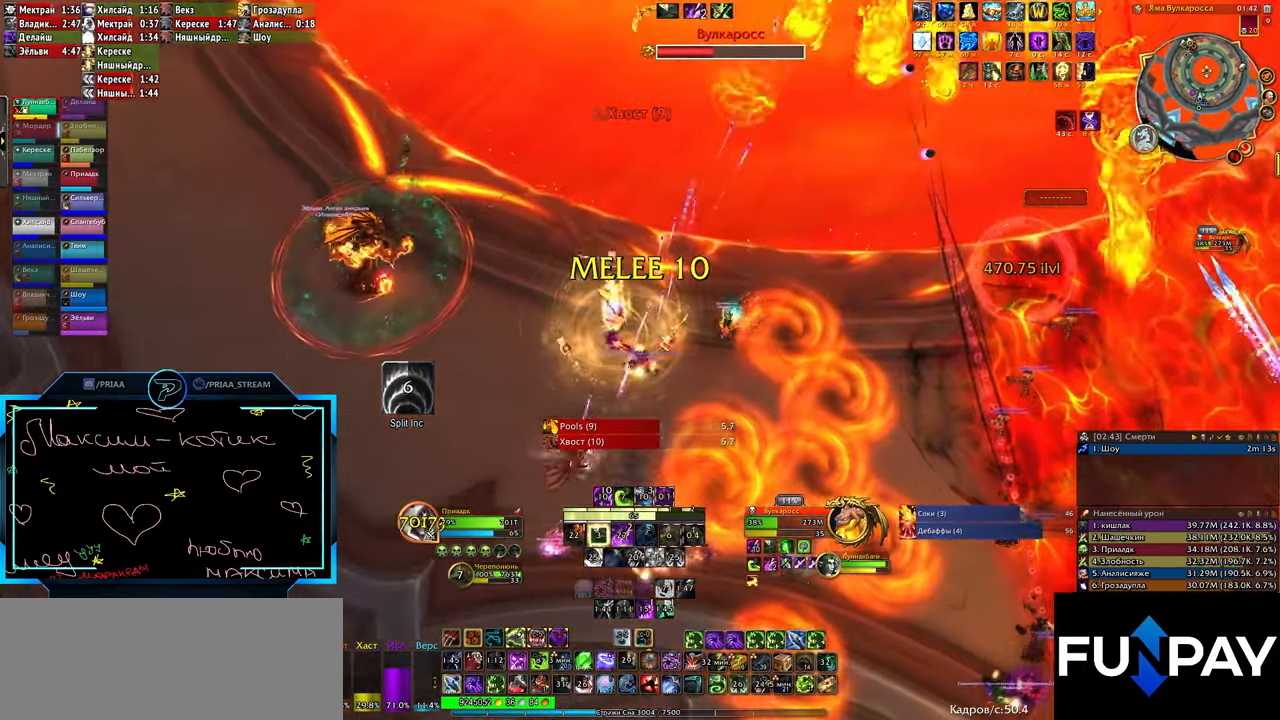
{"keys": [], "events": [[17, "1", "down"], [117, "1", "up"], [167, "1", "down"], [250, "1", "up"], [500, "q", "up"]]}
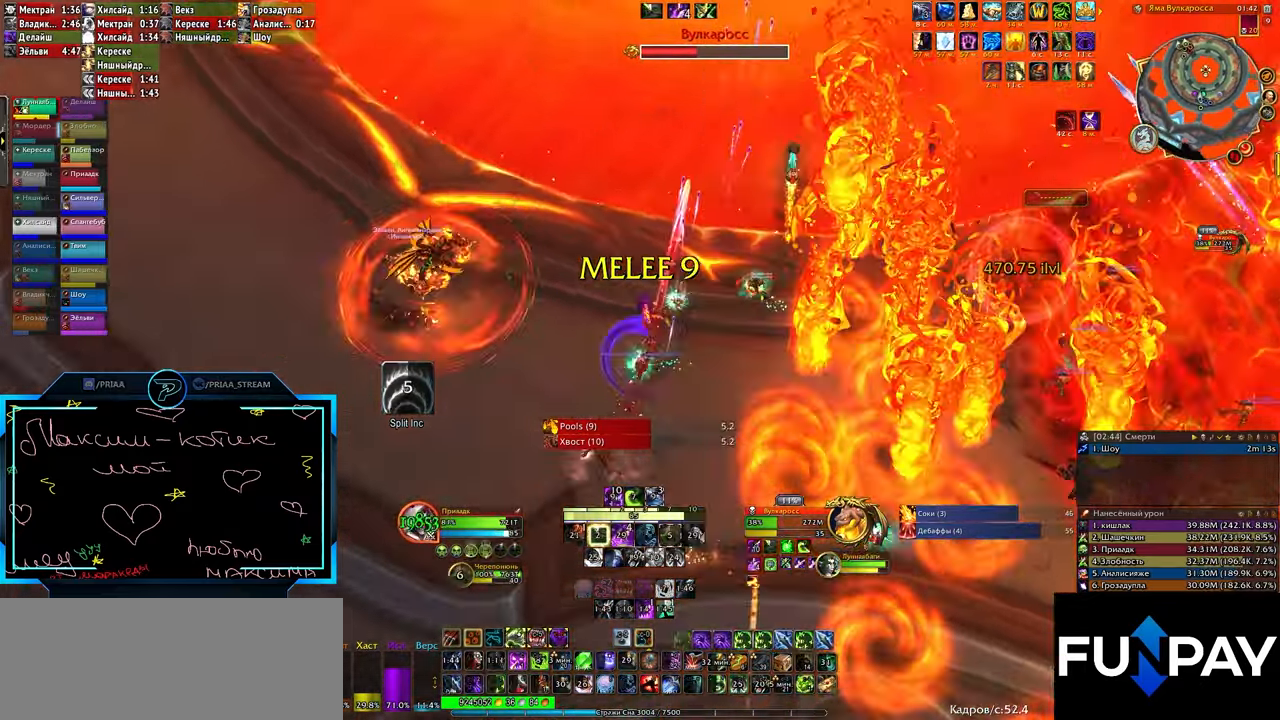
{"keys": ["s", "z"], "events": [[134, "s", "down"], [500, "z", "down"]]}
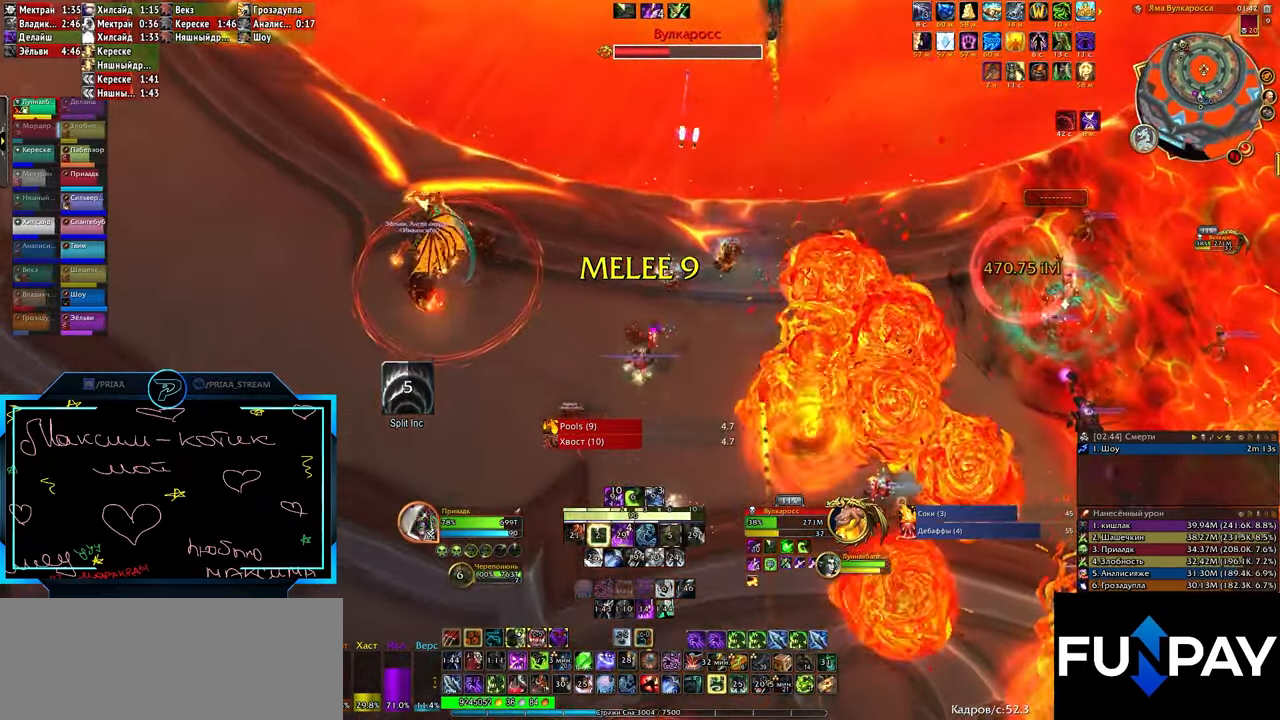
{"keys": [], "events": [[50, "s", "up"], [100, "z", "up"], [134, "z", "down"], [234, "z", "up"], [284, "z", "down"], [434, "z", "up"]]}
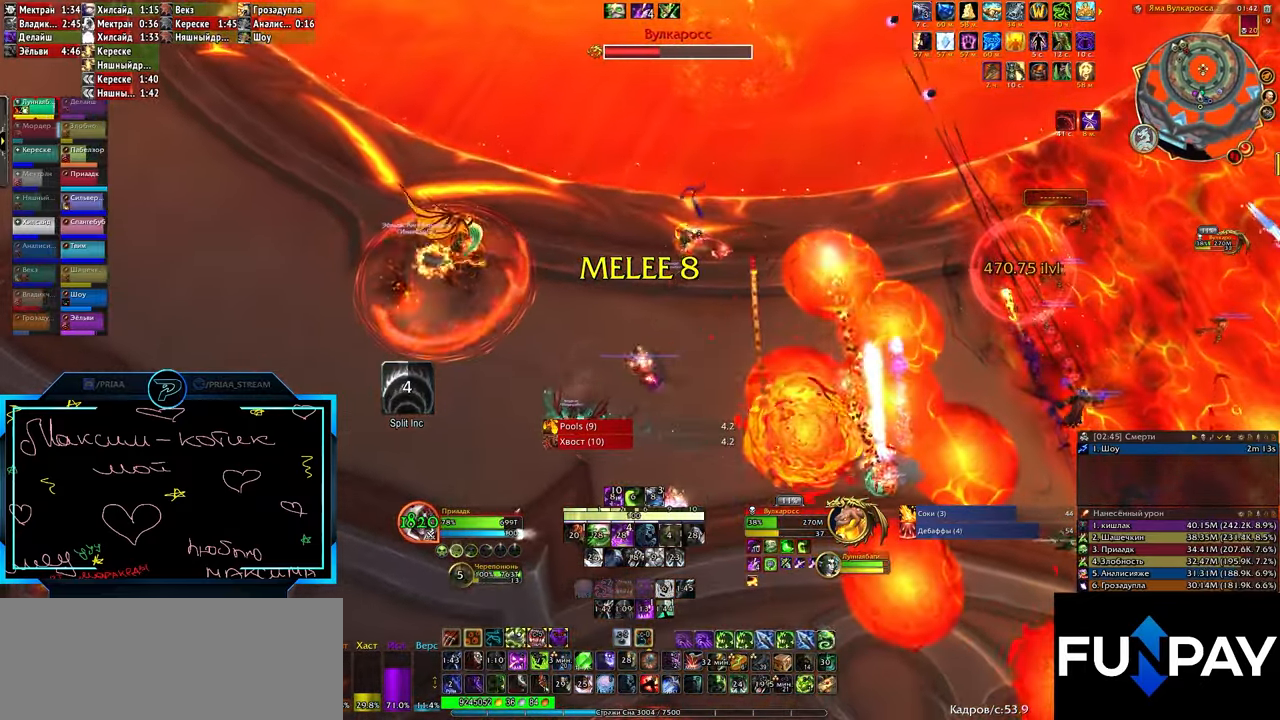
{"keys": [], "events": [[350, "3", "down"], [433, "3", "up"]]}
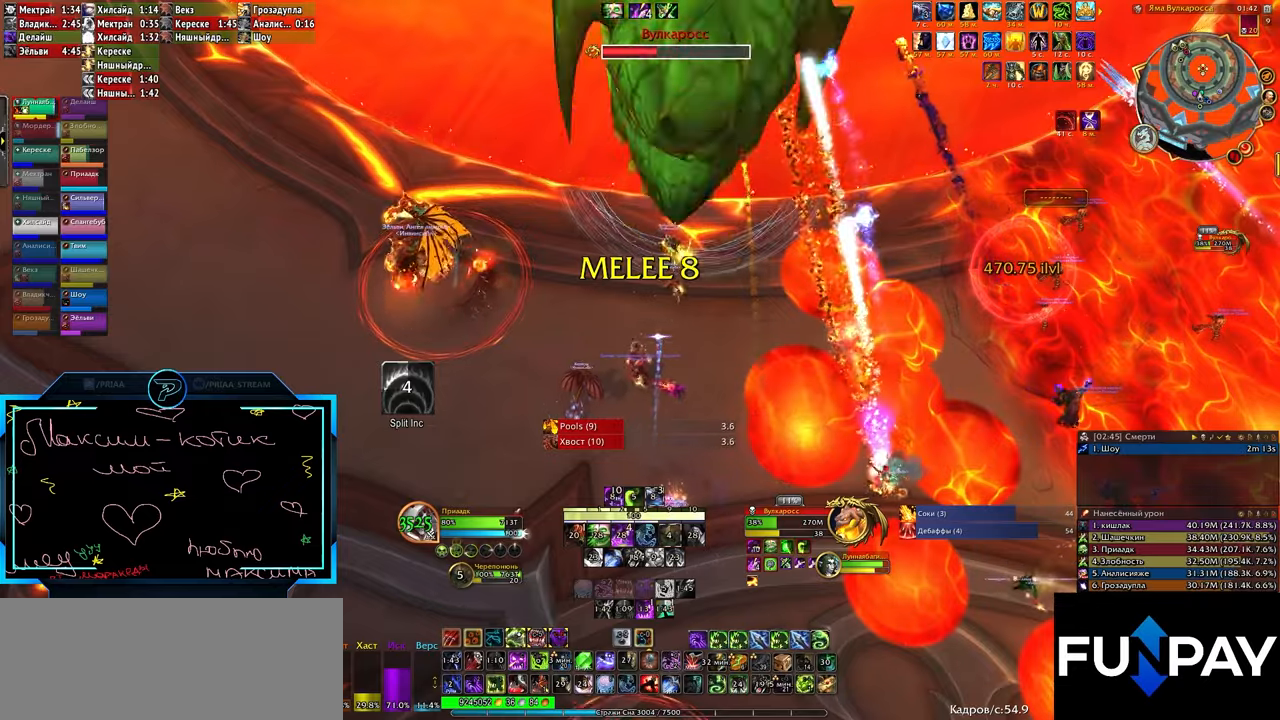
{"keys": ["3"], "events": [[33, "3", "down"], [83, "3", "up"], [216, "3", "down"], [266, "3", "up"], [350, "3", "down"], [450, "3", "up"], [483, "3", "down"]]}
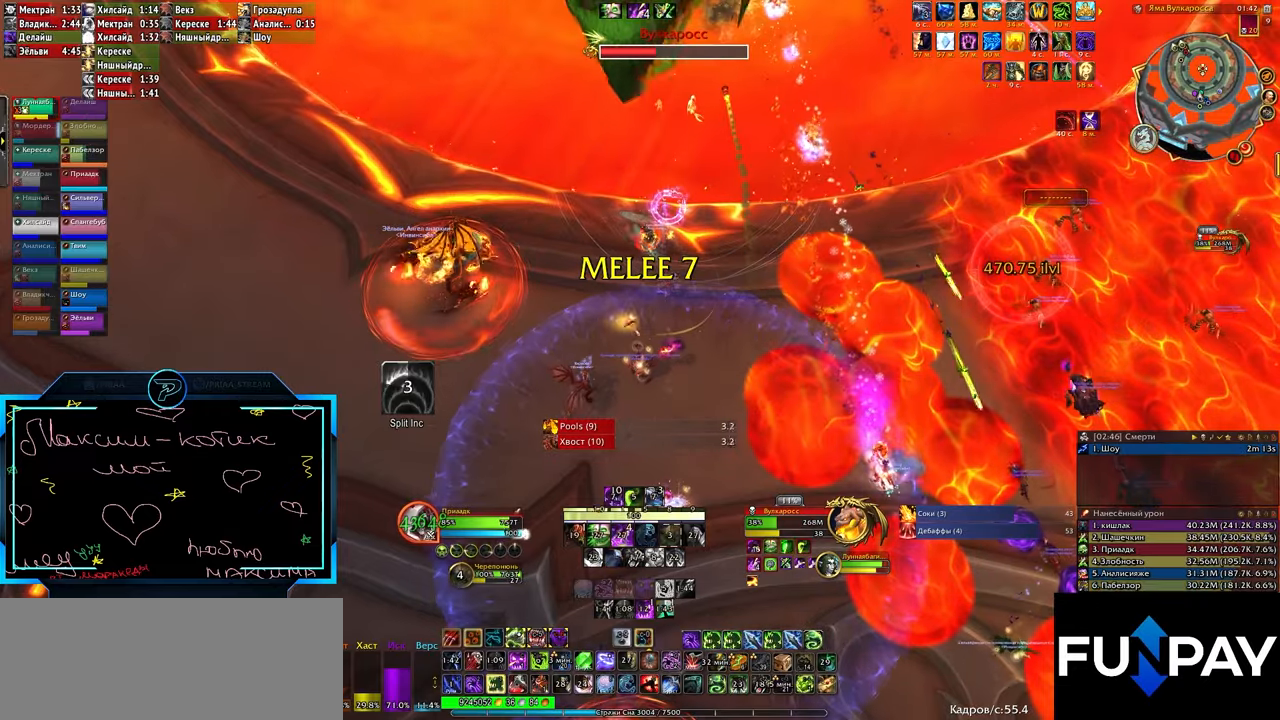
{"keys": ["q"], "events": [[100, "3", "up"], [183, "3", "down"], [233, "3", "up"], [333, "3", "down"], [416, "3", "up"], [466, "q", "down"]]}
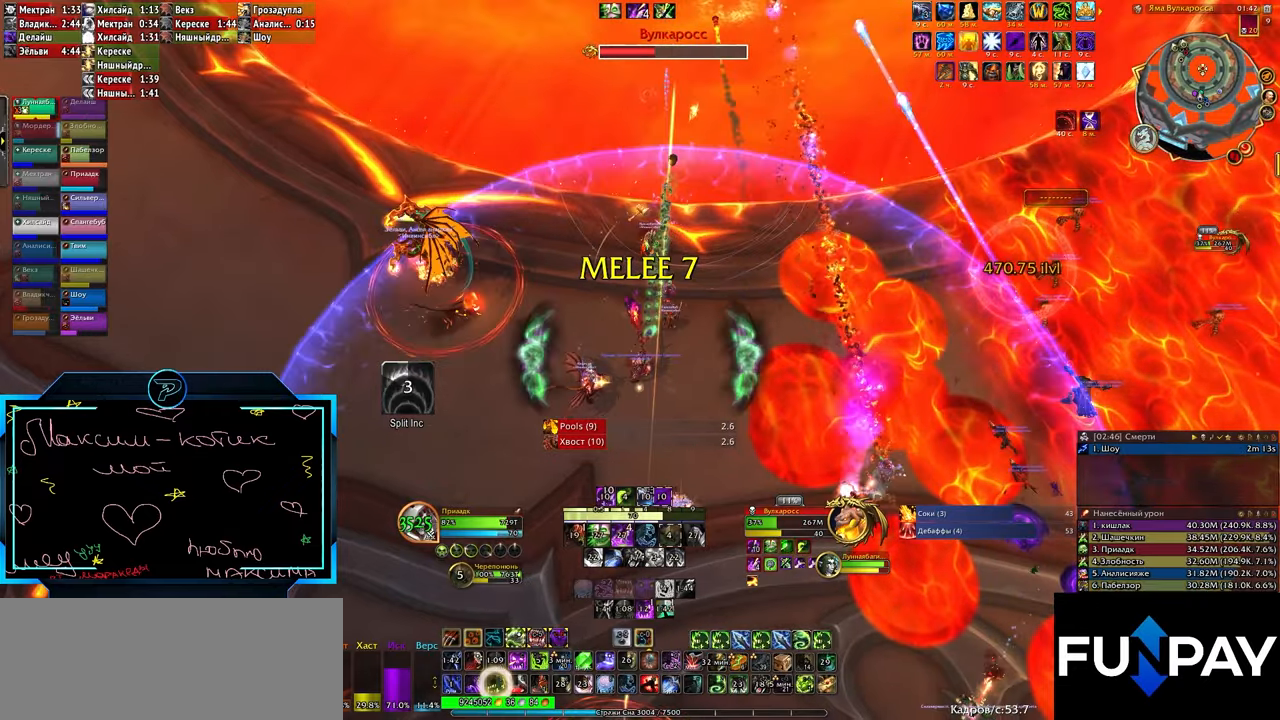
{"keys": [], "events": [[16, "3", "down"], [116, "3", "up"], [116, "q", "up"], [200, "3", "down"], [233, "3", "up"], [350, "3", "down"], [433, "3", "up"]]}
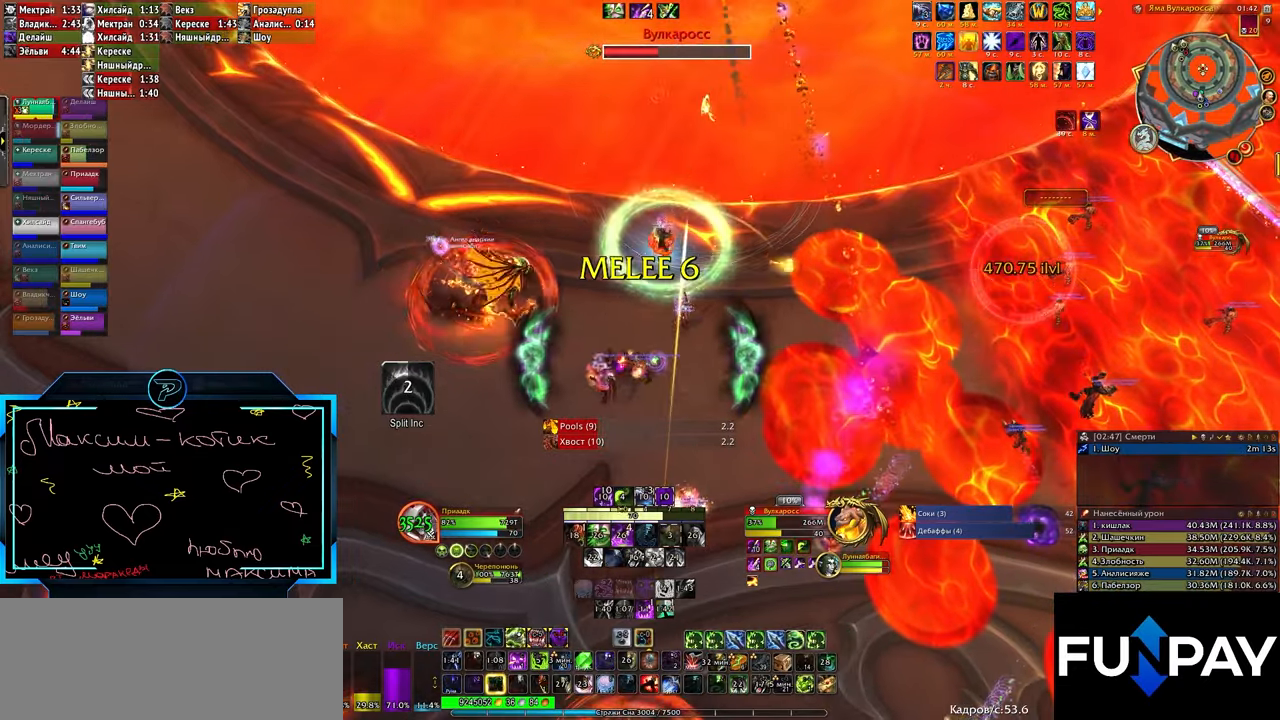
{"keys": [], "events": [[33, "3", "down"], [116, "3", "up"], [166, "3", "down"], [266, "3", "up"], [350, "3", "down"], [450, "3", "up"]]}
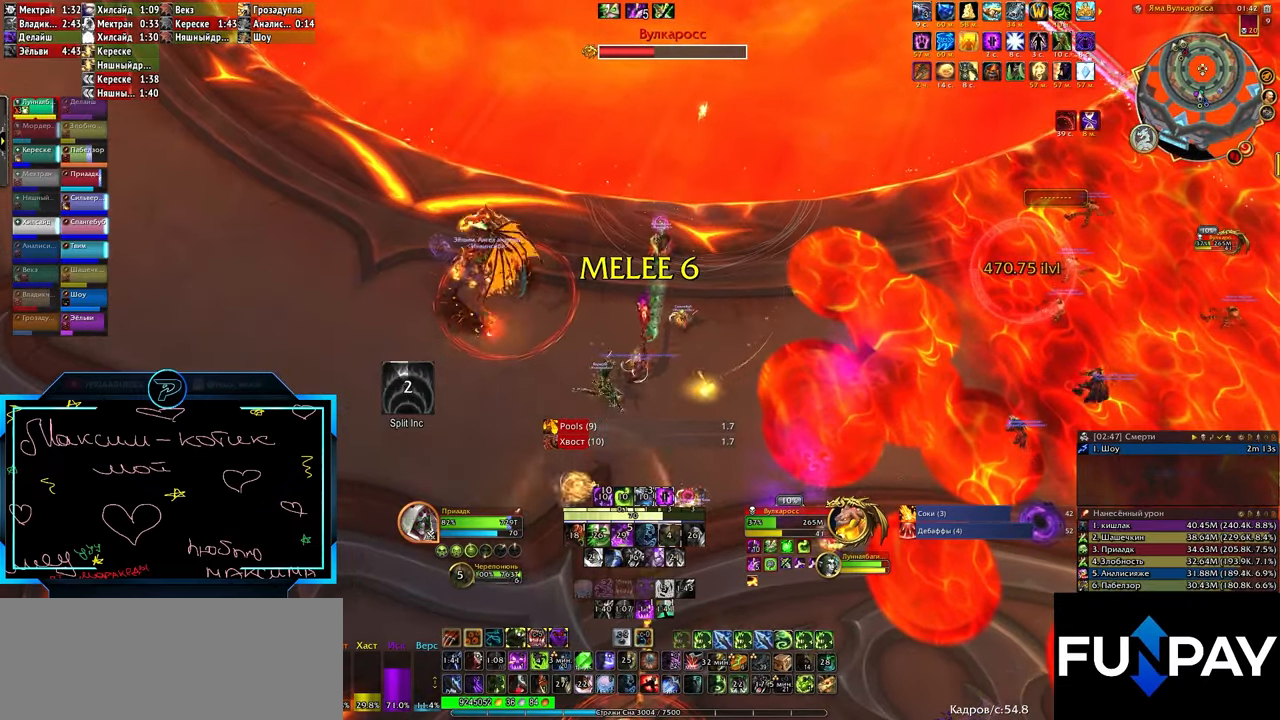
{"keys": [], "events": [[50, "3", "down"], [83, "3", "up"], [183, "3", "down"], [283, "3", "up"], [366, "3", "down"], [466, "3", "up"]]}